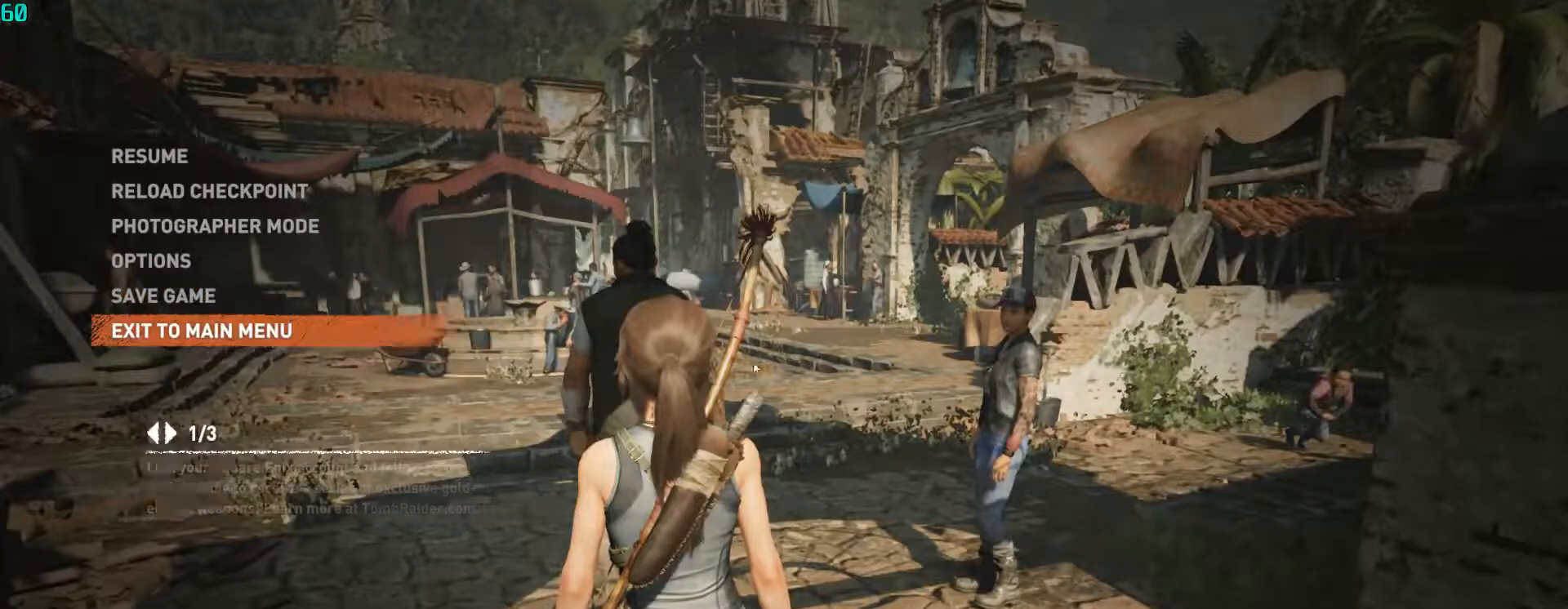
Gameplay with keyboard and mouse; each line is a JSON object with the keys and mouse buttons held at the frame after it. "events" lists presses ("down") and releases ("up") of "1", "2", "3", "4", "5", "a", "alt", "c", "ctrl", "d", "e", "f", "q", "r", "s", "shift", "space", "tab", "v", "w", "x", "z", "mouse_left", "mouse_middle", "mouse_right", "mouse_wheel_up" and "mouse_wheel_down" between this image and that frame as [ms after this image, input, new state], when the widget could be followed in between. "mouse_left", "mouse_middle", "mouse_right", "mouse_wheel_up", "mouse_wheel_down" = the "left", "middle", "right", "wheel_up", "wheel_down" buttons of the "mouse" list. No other keys are recorded. Mouse movement is not recorded.
{"keys": ["d"], "mouse": [], "events": [[300, "d", "down"]]}
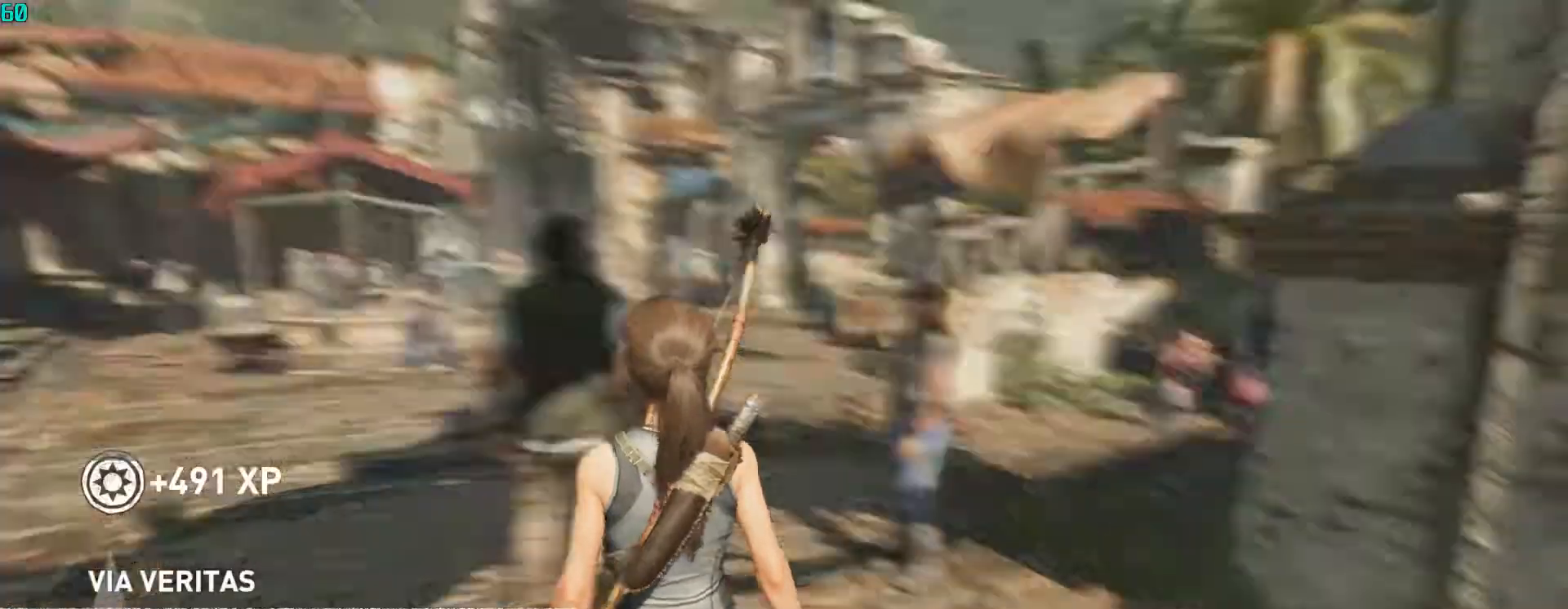
{"keys": ["c", "w"], "mouse": [], "events": [[100, "w", "down"], [167, "c", "down"], [467, "d", "up"]]}
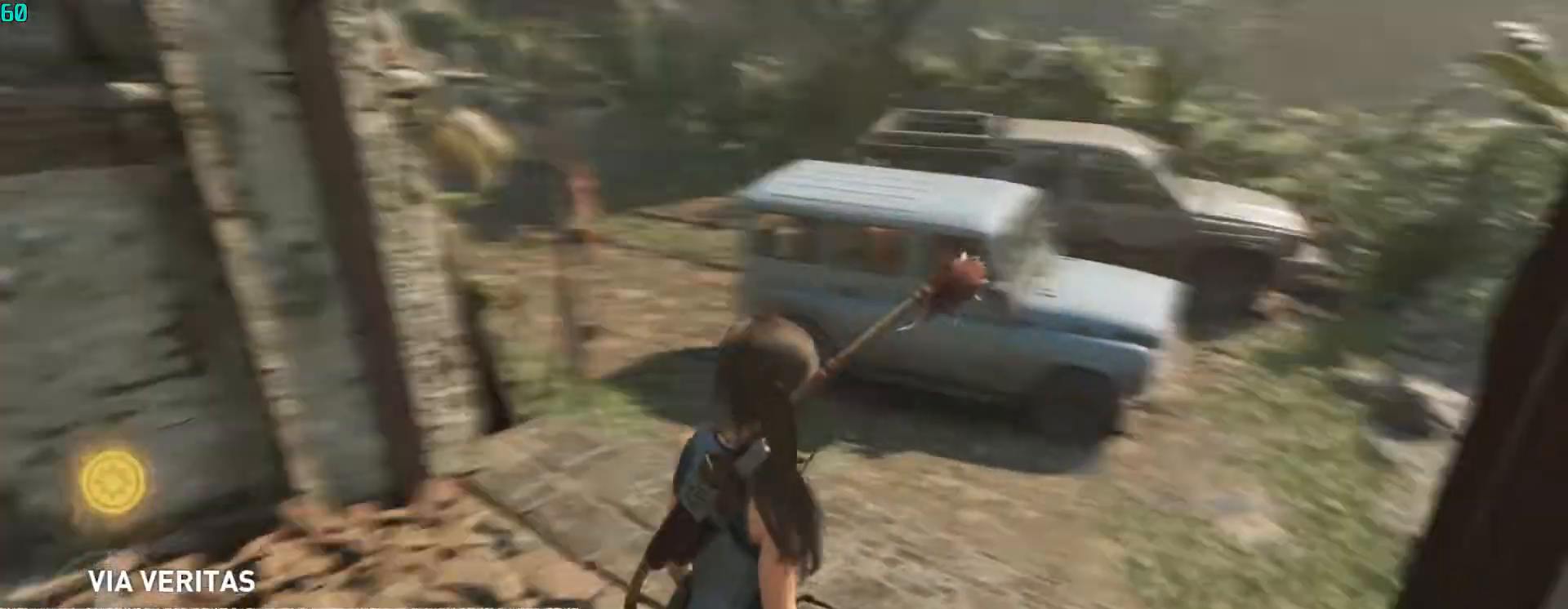
{"keys": ["c", "w"], "mouse": [], "events": [[100, "c", "up"], [200, "c", "down"], [333, "c", "up"], [433, "c", "down"]]}
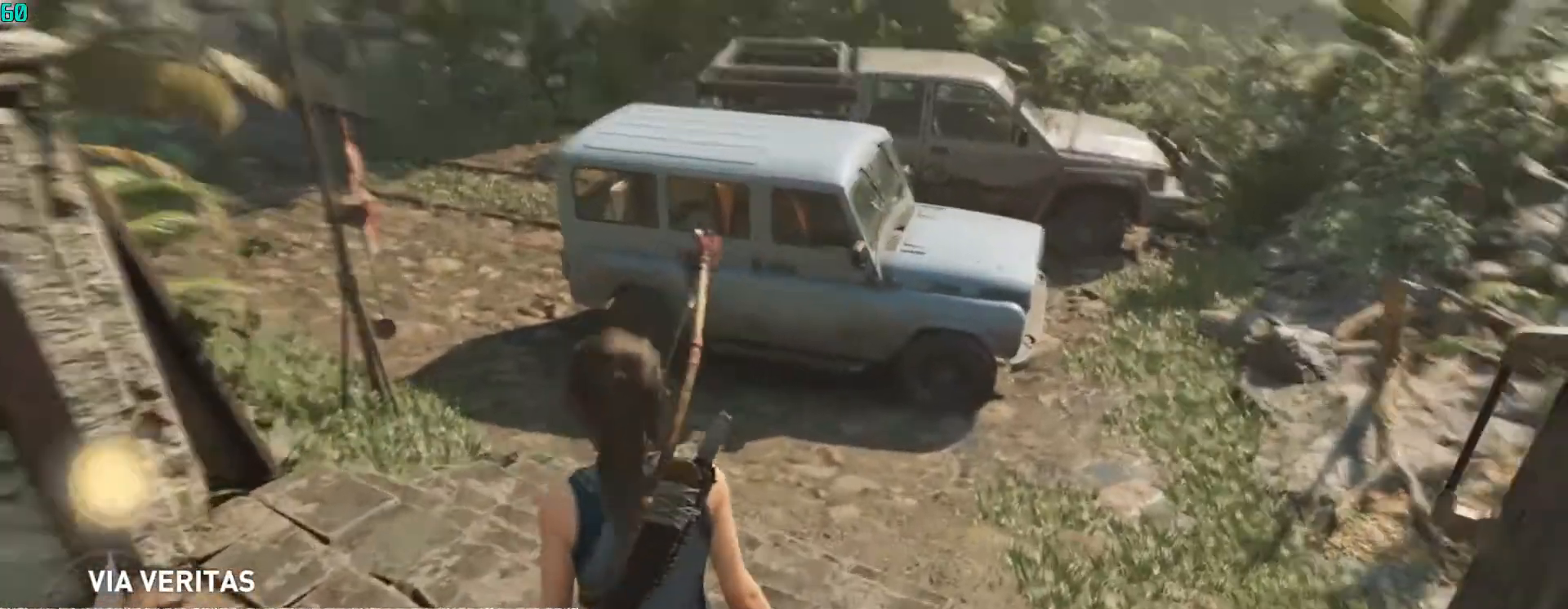
{"keys": ["c", "w"], "mouse": [], "events": [[67, "c", "up"], [167, "c", "down"], [300, "c", "up"], [400, "c", "down"]]}
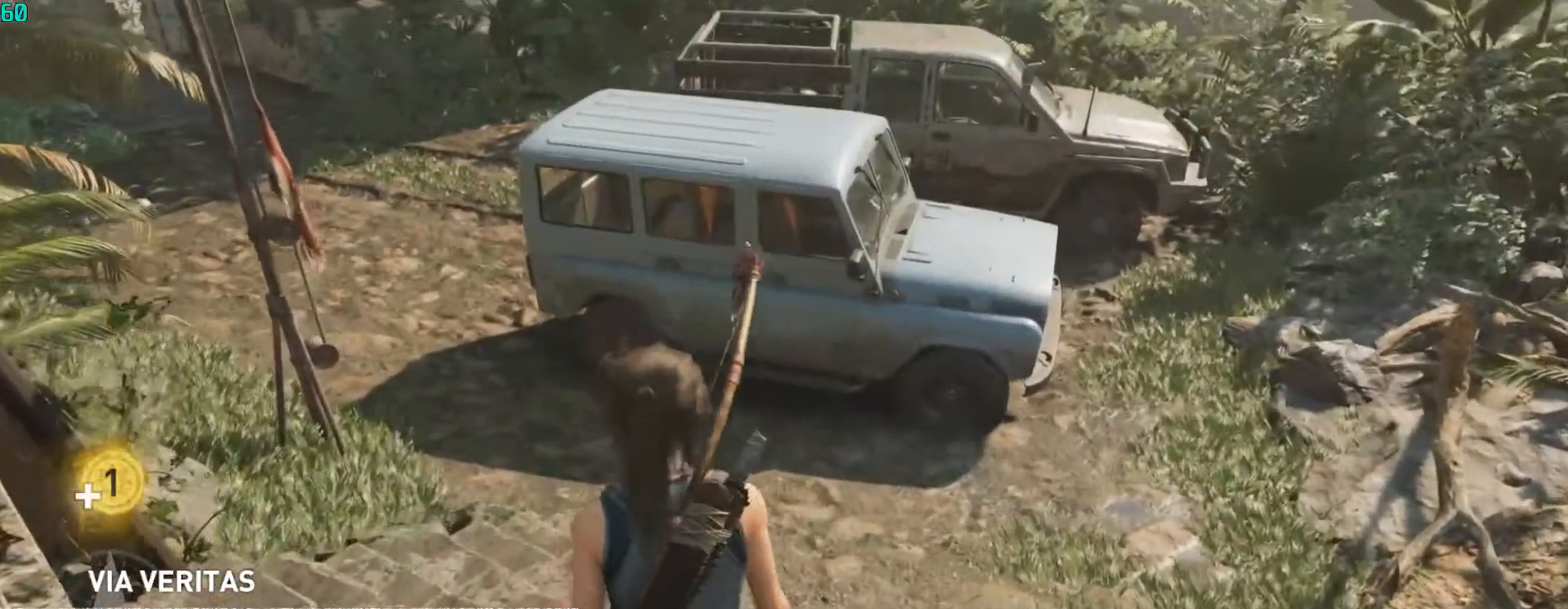
{"keys": ["c", "space", "w"], "mouse": [], "events": [[33, "c", "up"], [67, "c", "down"], [233, "c", "up"], [300, "c", "down"], [467, "c", "up"], [500, "c", "down"], [500, "space", "down"]]}
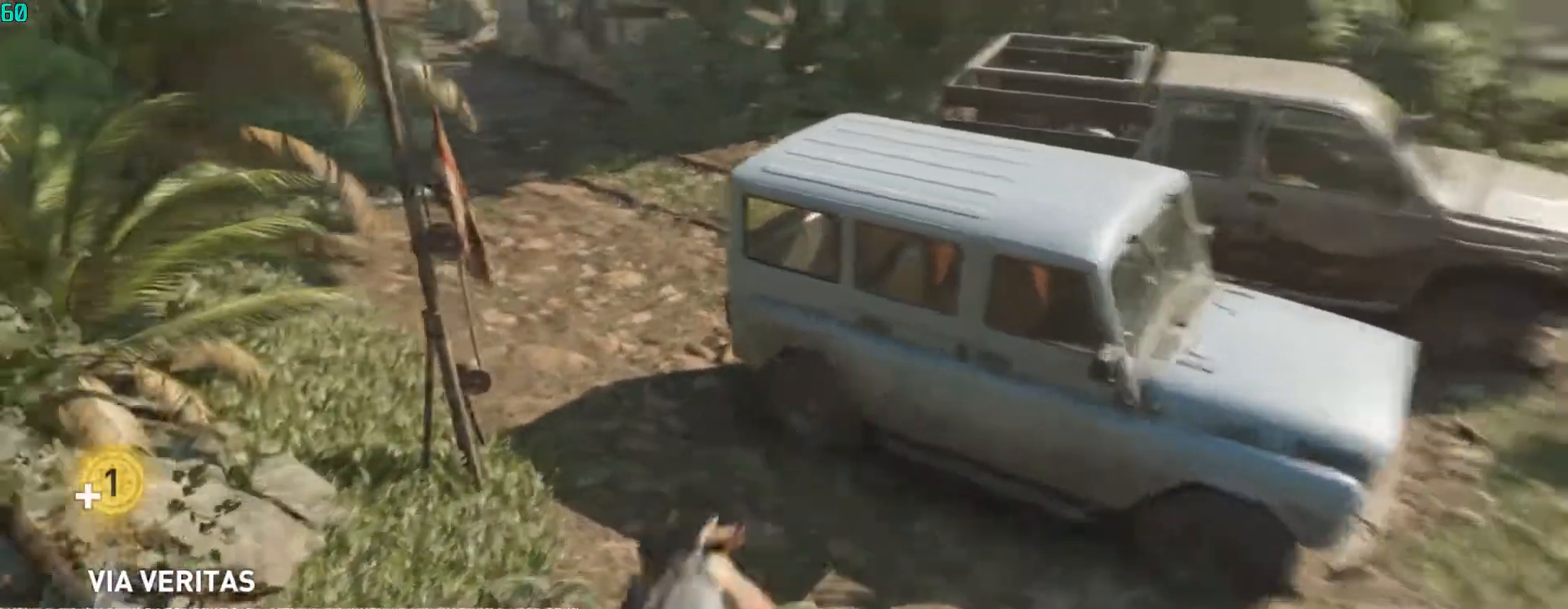
{"keys": ["a", "c", "w"], "mouse": [], "events": [[133, "c", "up"], [200, "a", "down"], [200, "space", "up"], [233, "c", "down"], [333, "c", "up"], [433, "c", "down"]]}
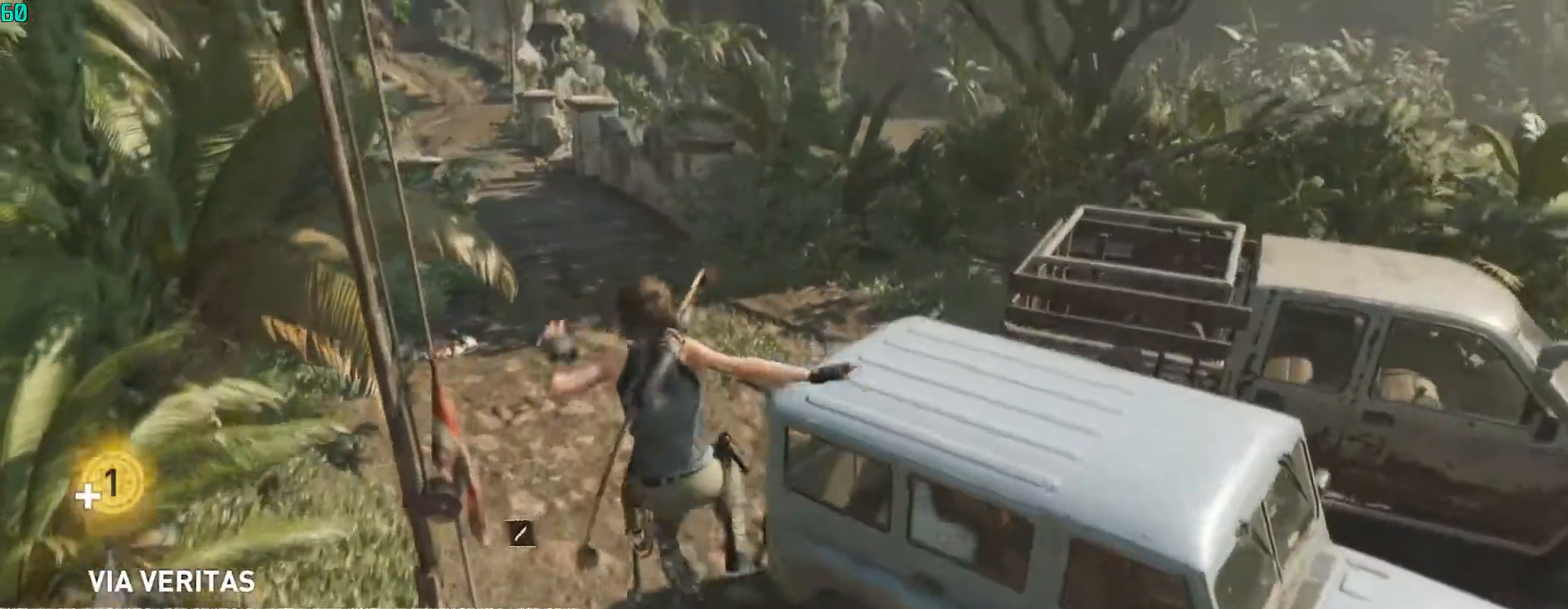
{"keys": ["w"], "mouse": [], "events": [[67, "a", "up"], [67, "c", "up"], [100, "c", "down"], [267, "c", "up"], [333, "c", "down"], [433, "c", "up"]]}
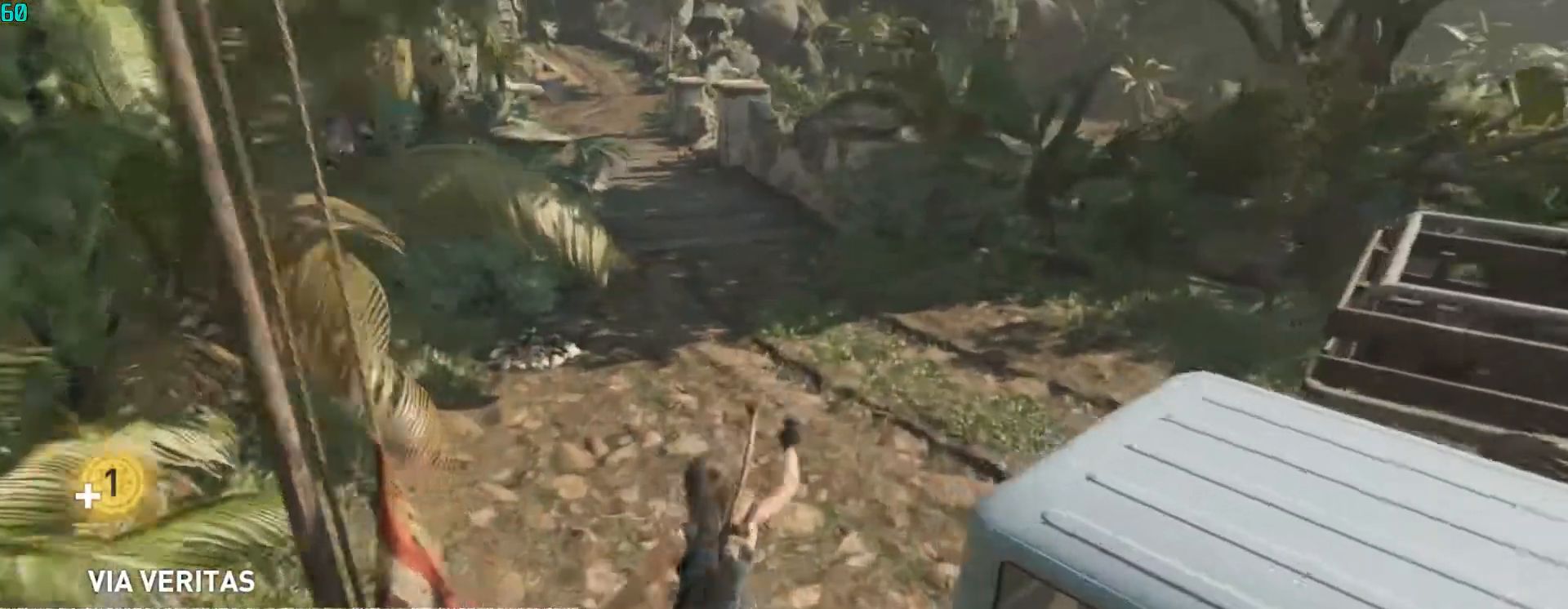
{"keys": ["a", "c", "space", "w"], "mouse": [], "events": [[33, "c", "down"], [133, "c", "up"], [167, "space", "down"], [233, "c", "down"], [367, "c", "up"], [367, "space", "up"], [400, "a", "down"], [400, "c", "down"], [467, "space", "down"]]}
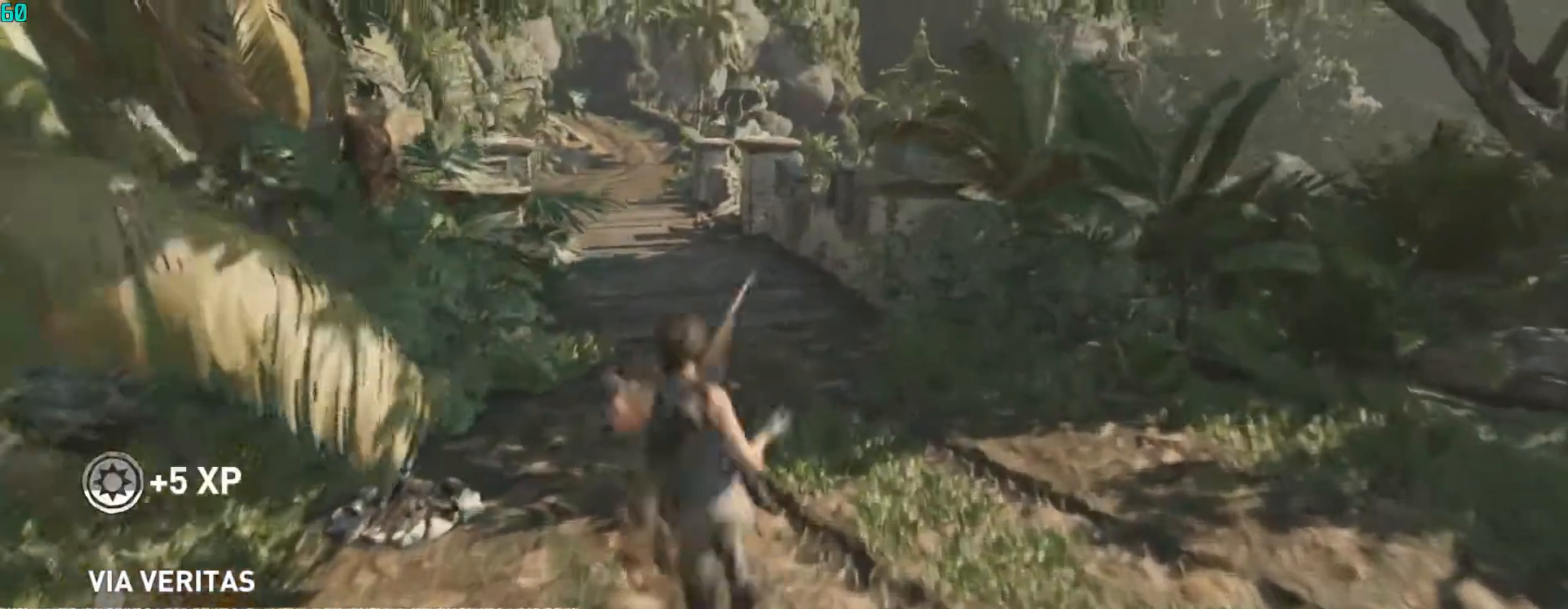
{"keys": ["w"], "mouse": [], "events": [[33, "a", "up"], [33, "c", "up"], [133, "c", "down"], [133, "space", "up"], [267, "c", "up"], [367, "c", "down"], [467, "c", "up"]]}
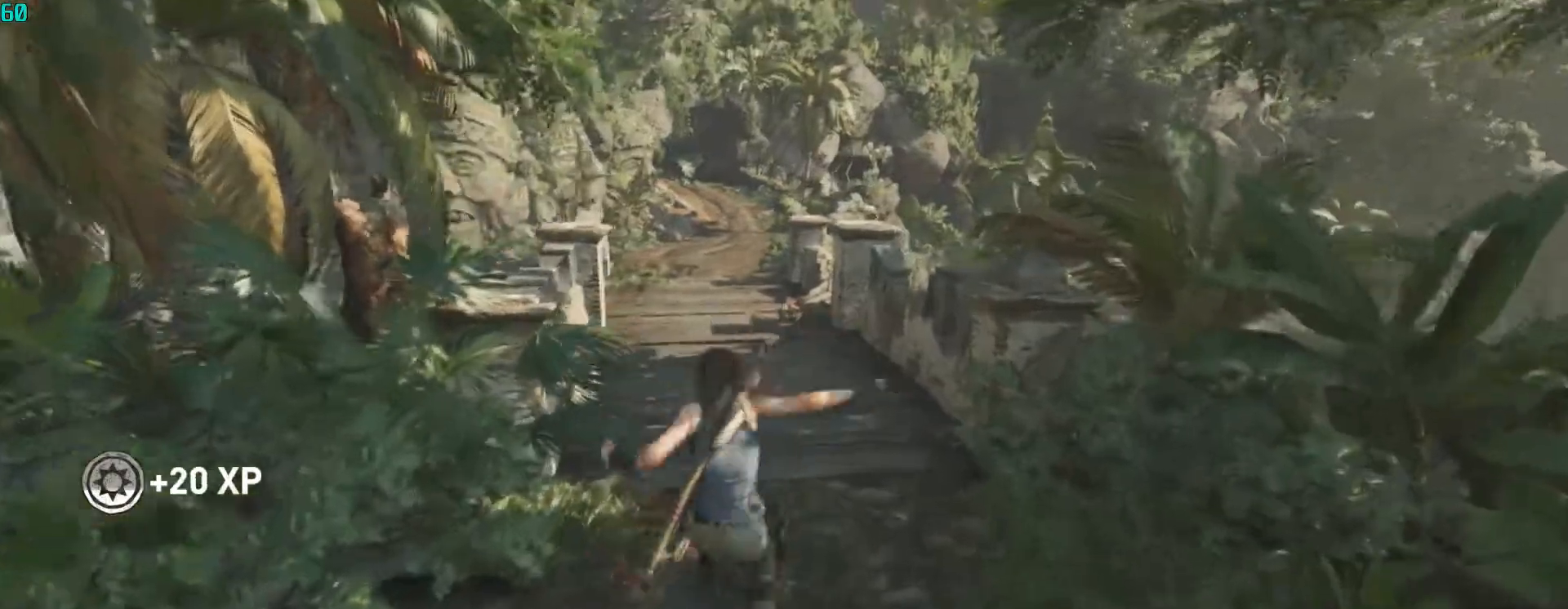
{"keys": ["c", "w"], "mouse": [], "events": [[67, "c", "down"], [167, "c", "up"], [200, "c", "down"], [300, "space", "down"], [333, "c", "up"], [433, "c", "down"], [500, "space", "up"]]}
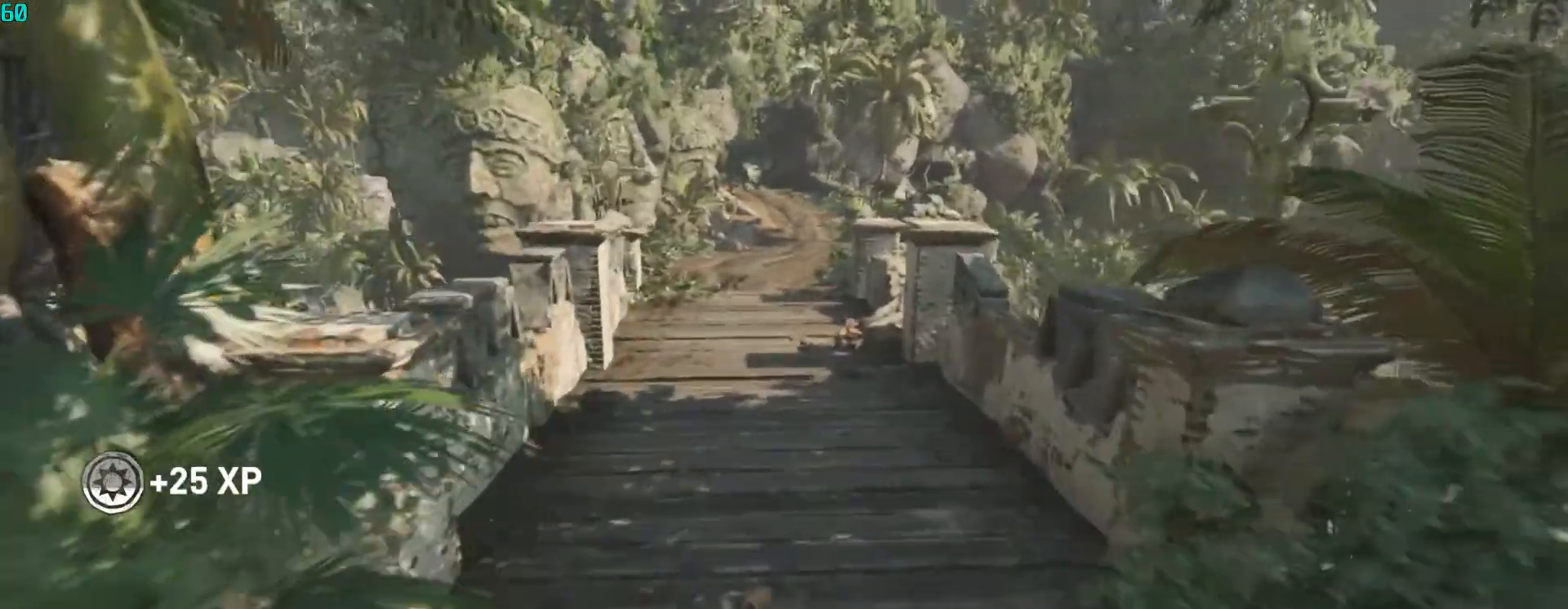
{"keys": ["w"], "mouse": [], "events": [[67, "c", "up"], [167, "c", "down"], [267, "c", "up"], [367, "c", "down"], [500, "c", "up"]]}
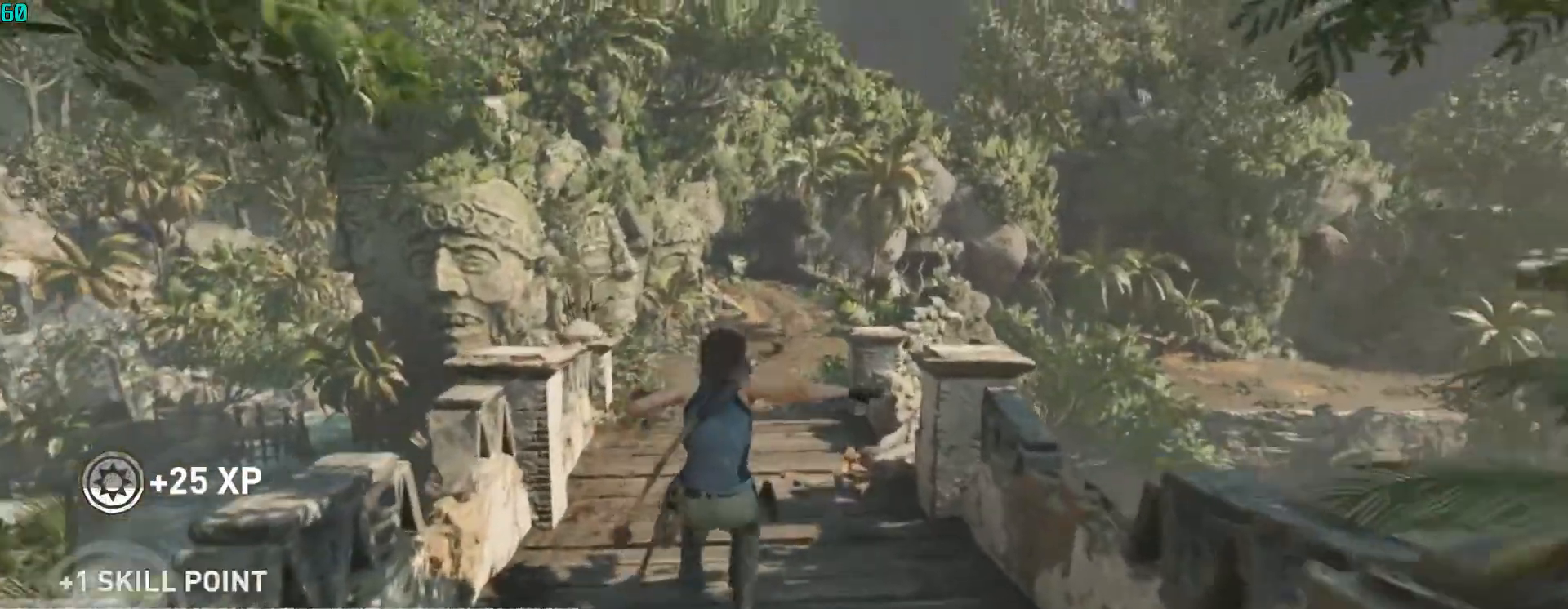
{"keys": ["c", "space", "w"], "mouse": [], "events": [[100, "c", "down"], [233, "c", "up"], [267, "c", "down"], [367, "c", "up"], [433, "space", "down"], [467, "c", "down"]]}
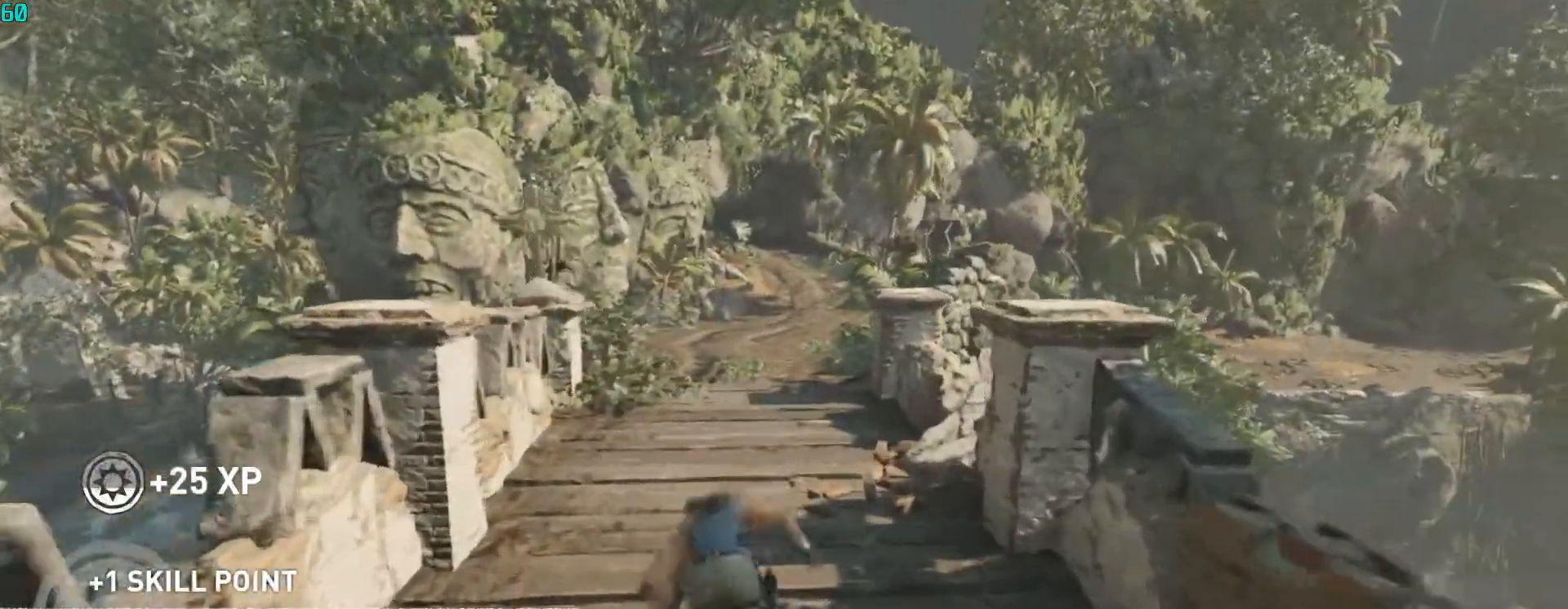
{"keys": ["c", "space", "w"], "mouse": [], "events": [[100, "c", "up"], [100, "space", "up"], [200, "c", "down"], [300, "c", "up"], [300, "space", "down"], [433, "c", "down"]]}
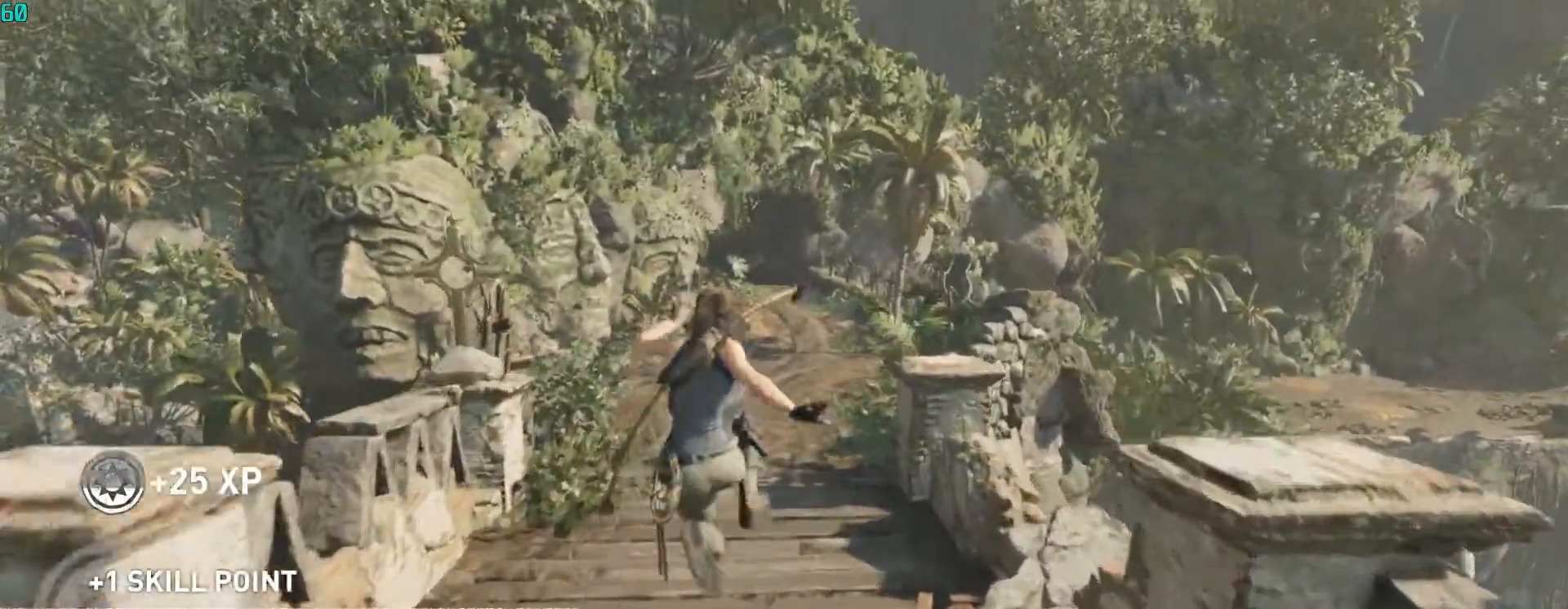
{"keys": ["w"], "mouse": [], "events": [[33, "c", "up"], [33, "space", "up"], [133, "c", "down"], [267, "c", "up"], [367, "c", "down"], [467, "c", "up"]]}
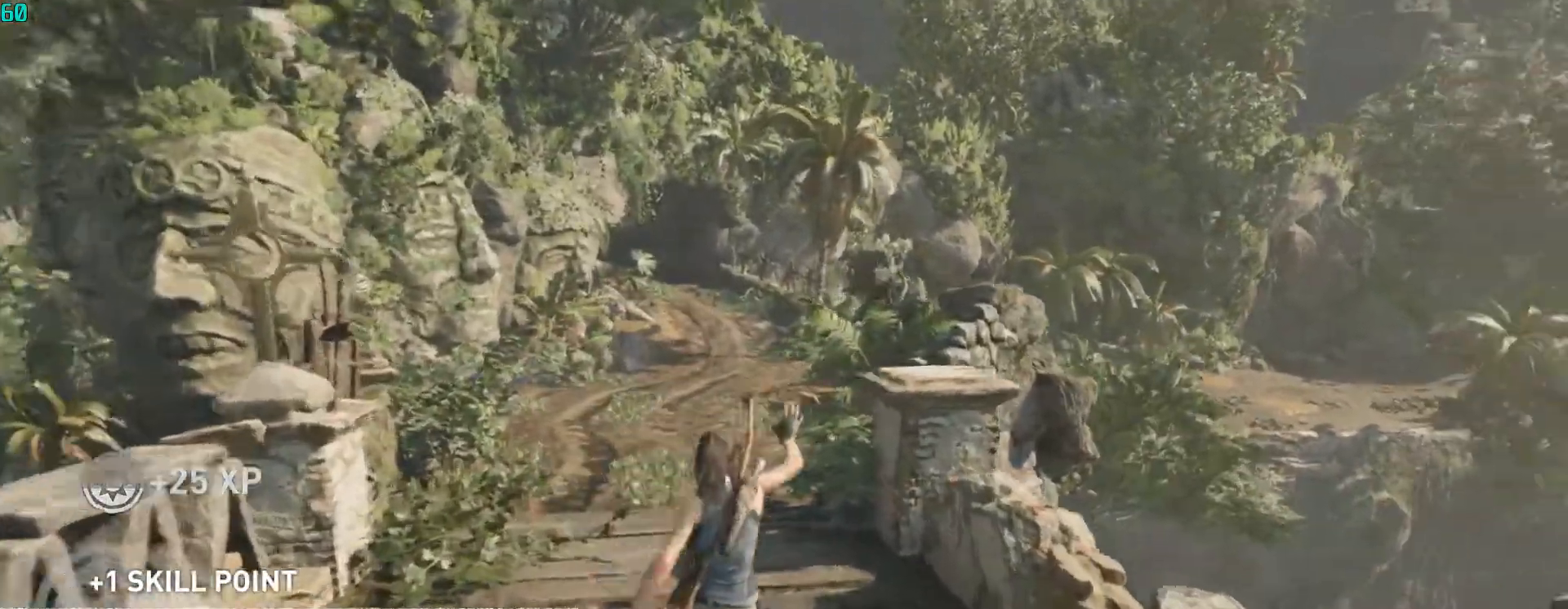
{"keys": ["c", "w"], "mouse": [], "events": [[33, "c", "down"], [200, "c", "up"], [200, "space", "down"], [267, "c", "down"], [333, "space", "up"], [433, "c", "up"], [500, "c", "down"]]}
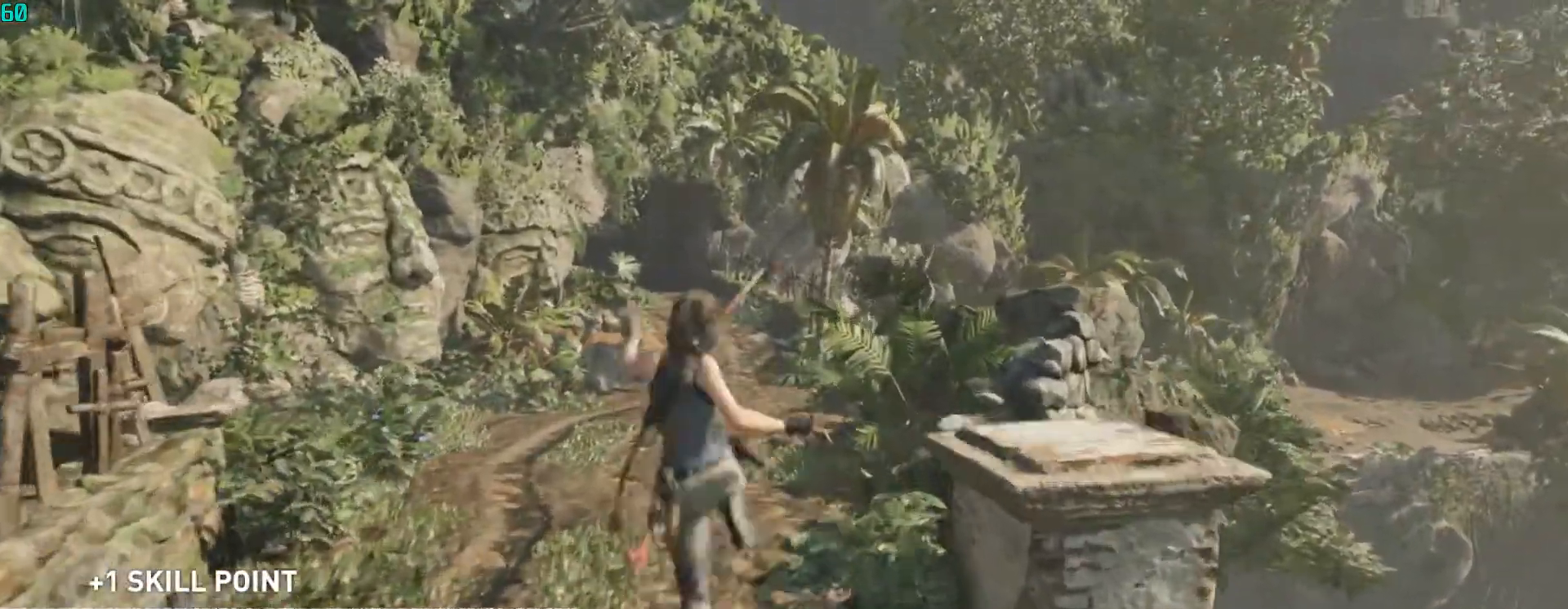
{"keys": ["c", "w"], "mouse": [], "events": [[100, "c", "up"], [267, "c", "down"], [333, "c", "up"], [500, "c", "down"]]}
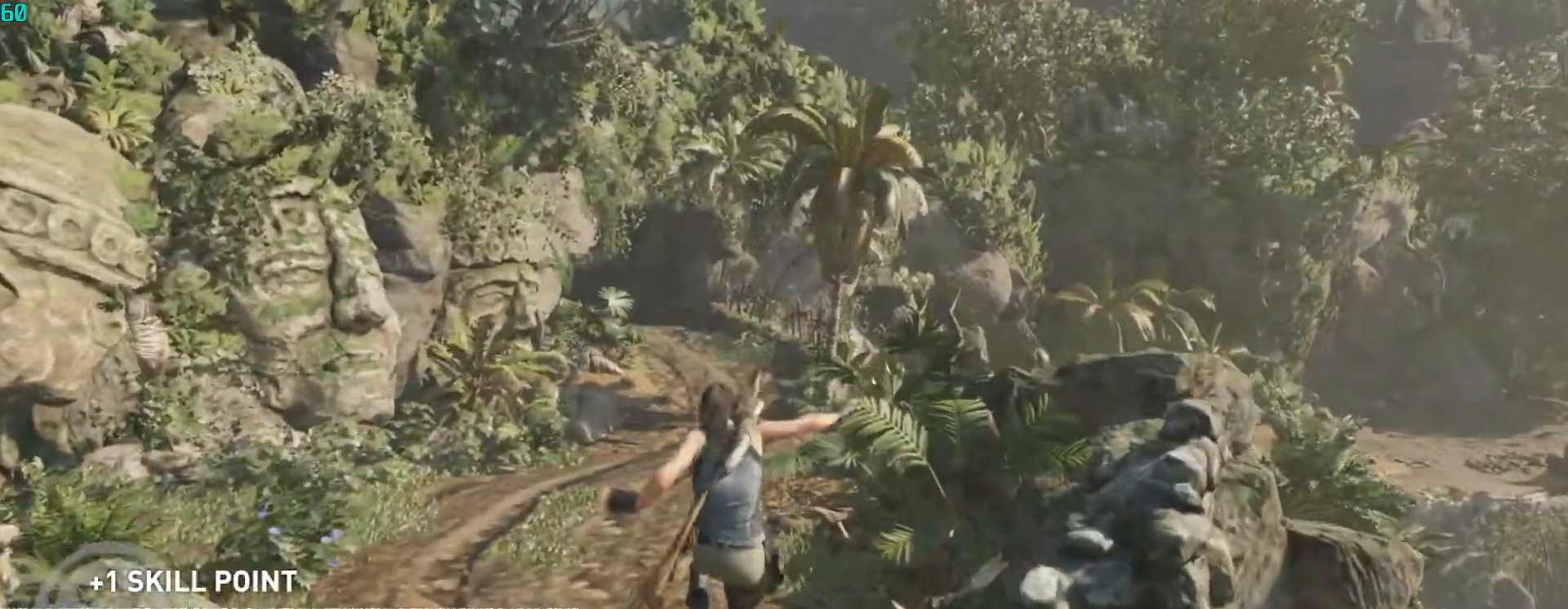
{"keys": ["w"], "mouse": [], "events": [[67, "c", "up"], [167, "c", "down"], [300, "c", "up"], [300, "space", "down"], [400, "c", "down"], [500, "c", "up"], [500, "space", "up"]]}
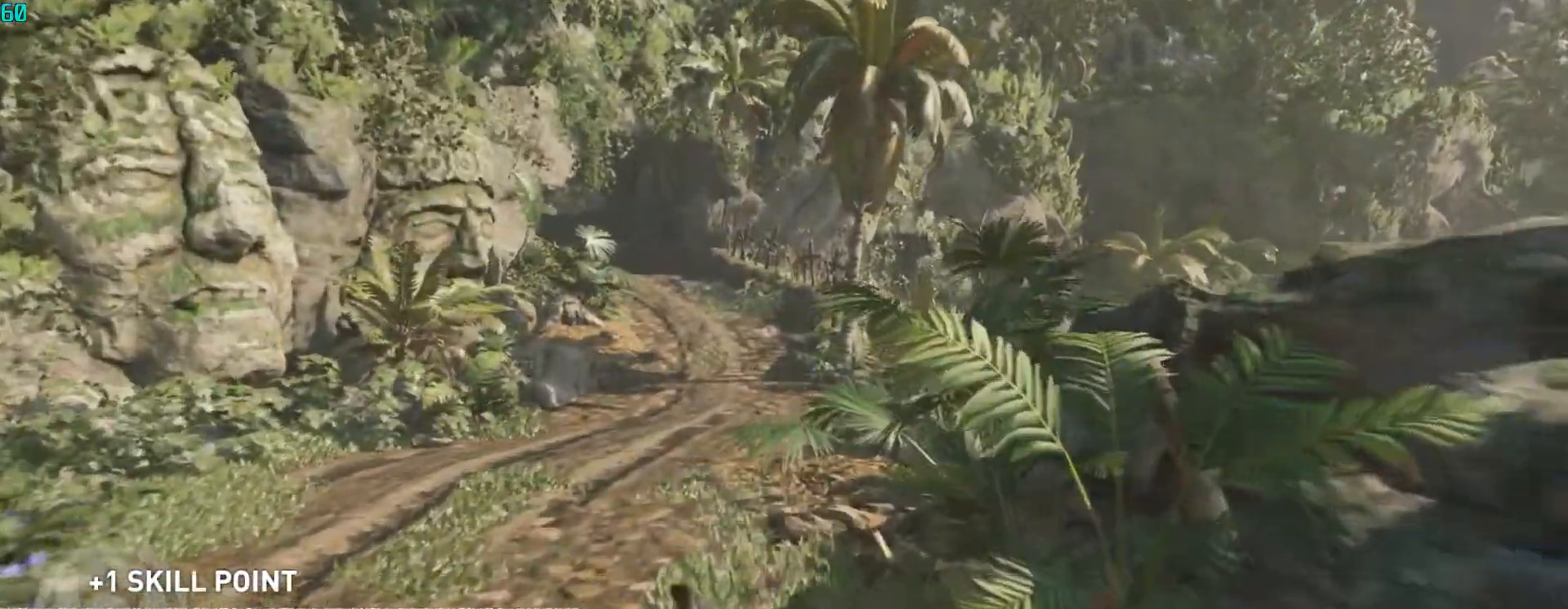
{"keys": ["w"], "mouse": [], "events": [[100, "c", "down"], [200, "c", "up"], [267, "c", "down"], [367, "c", "up"]]}
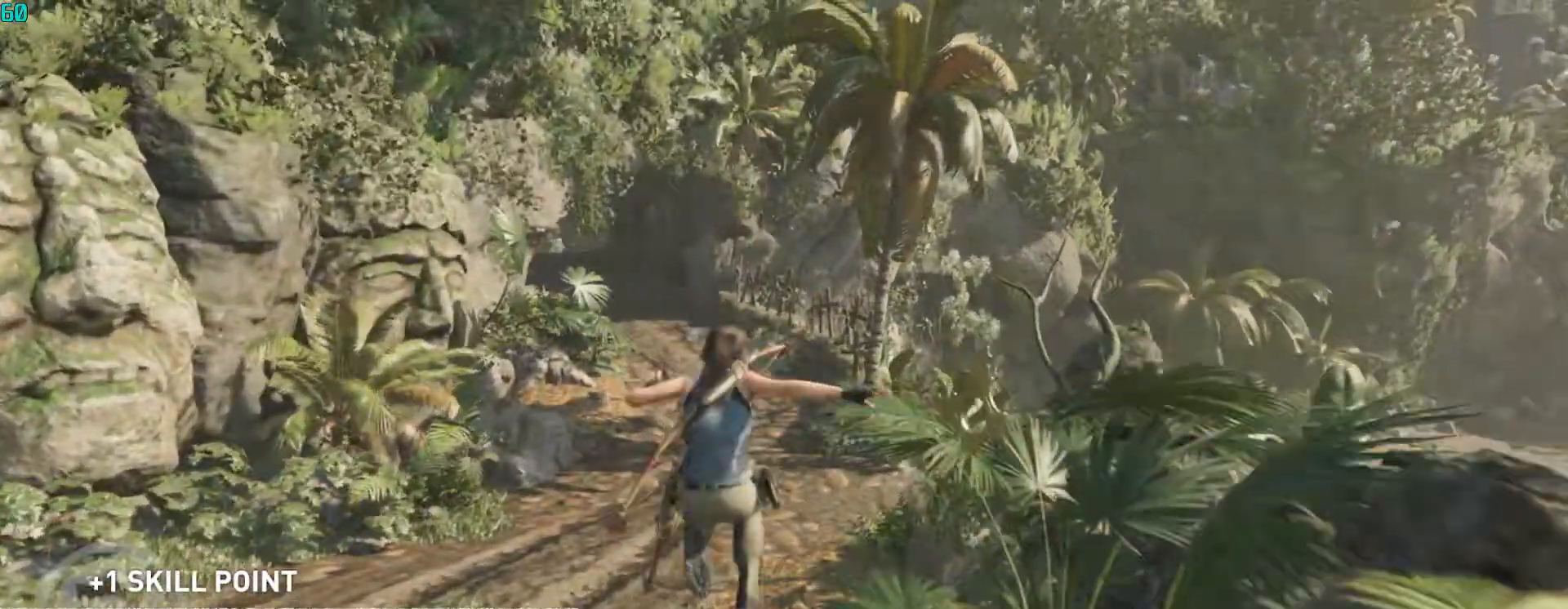
{"keys": ["c", "w"], "mouse": [], "events": [[33, "c", "down"], [100, "c", "up"], [200, "c", "down"], [300, "c", "up"], [400, "c", "down"]]}
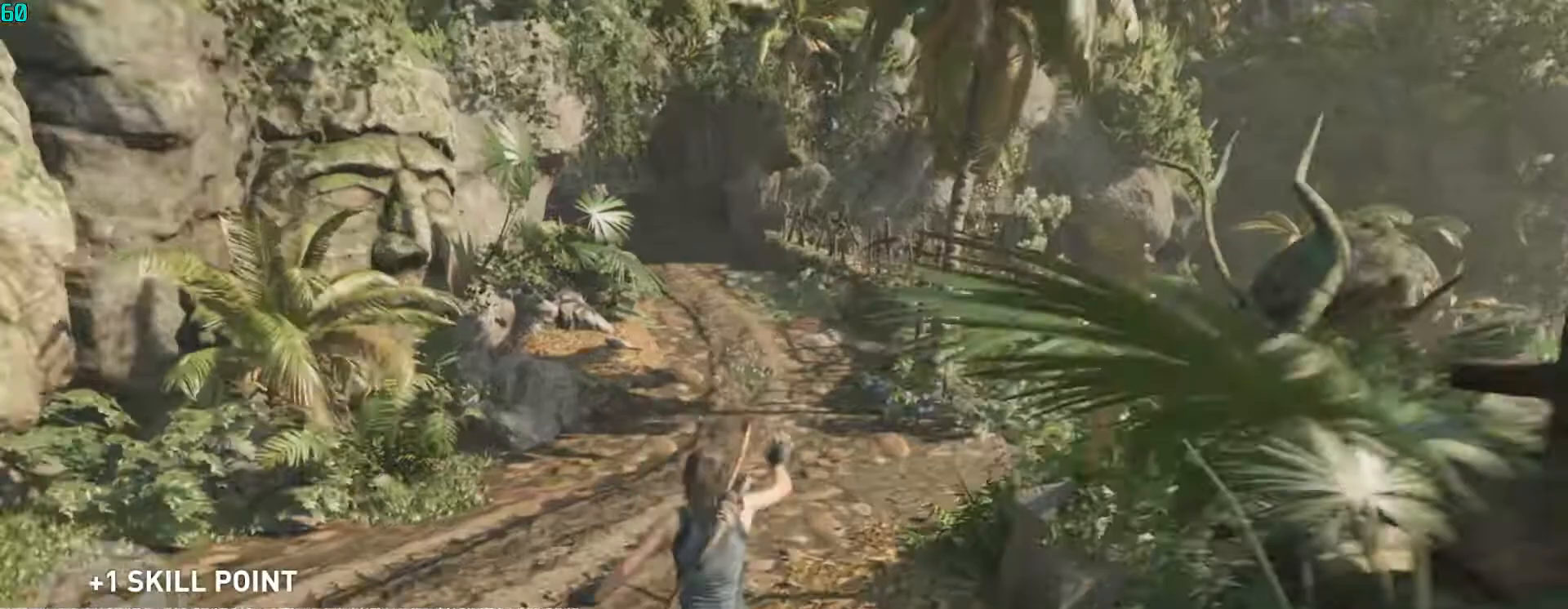
{"keys": ["w"], "mouse": [], "events": [[33, "c", "up"], [67, "space", "down"], [133, "c", "down"], [233, "c", "up"], [267, "space", "up"], [300, "c", "down"], [467, "c", "up"]]}
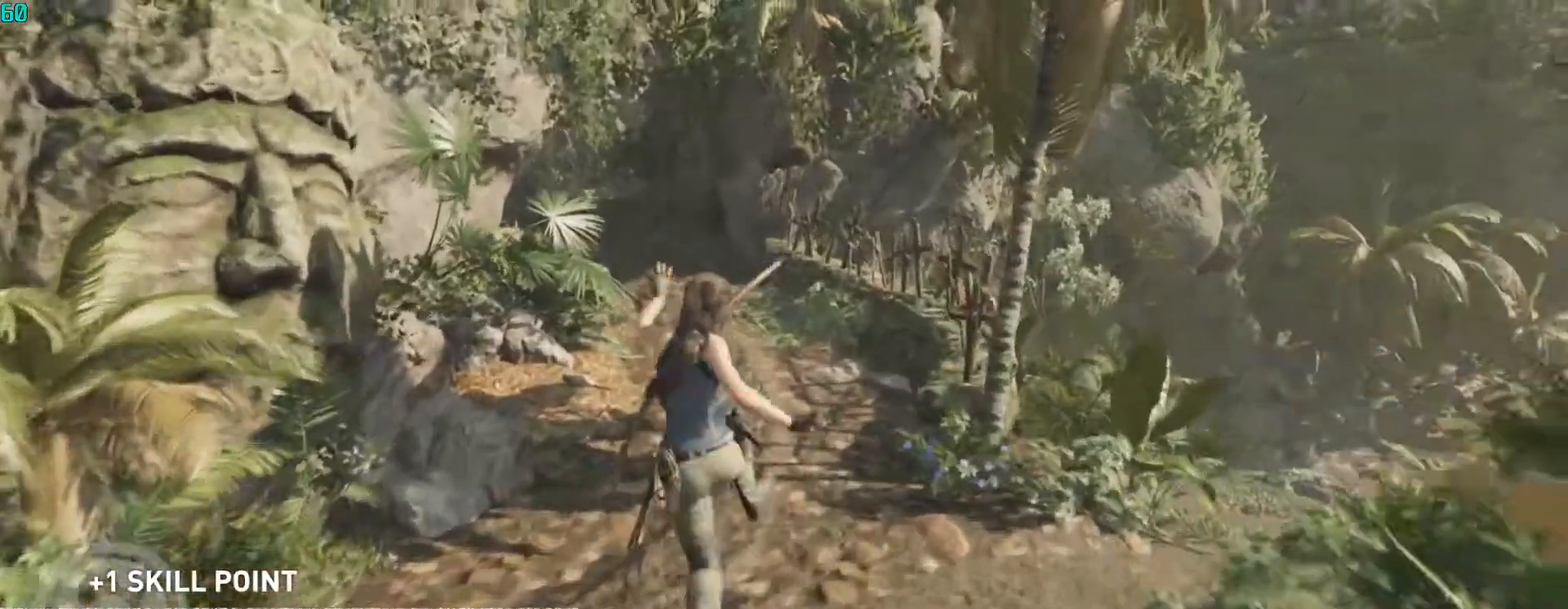
{"keys": ["c", "w"], "mouse": [], "events": [[33, "c", "down"], [133, "c", "up"], [233, "c", "down"], [367, "c", "up"], [467, "c", "down"]]}
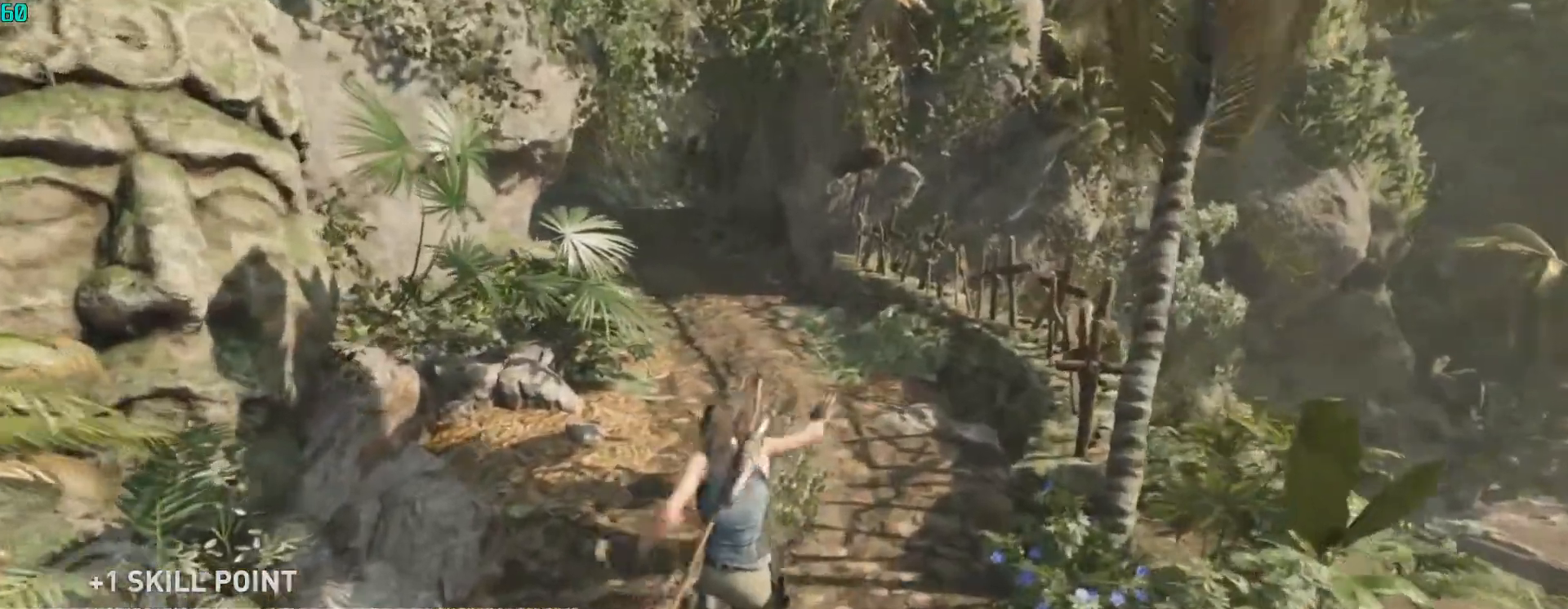
{"keys": ["w"], "mouse": [], "events": [[67, "c", "up"], [167, "c", "down"], [267, "c", "up"], [300, "space", "down"], [333, "c", "down"], [433, "c", "up"], [500, "space", "up"]]}
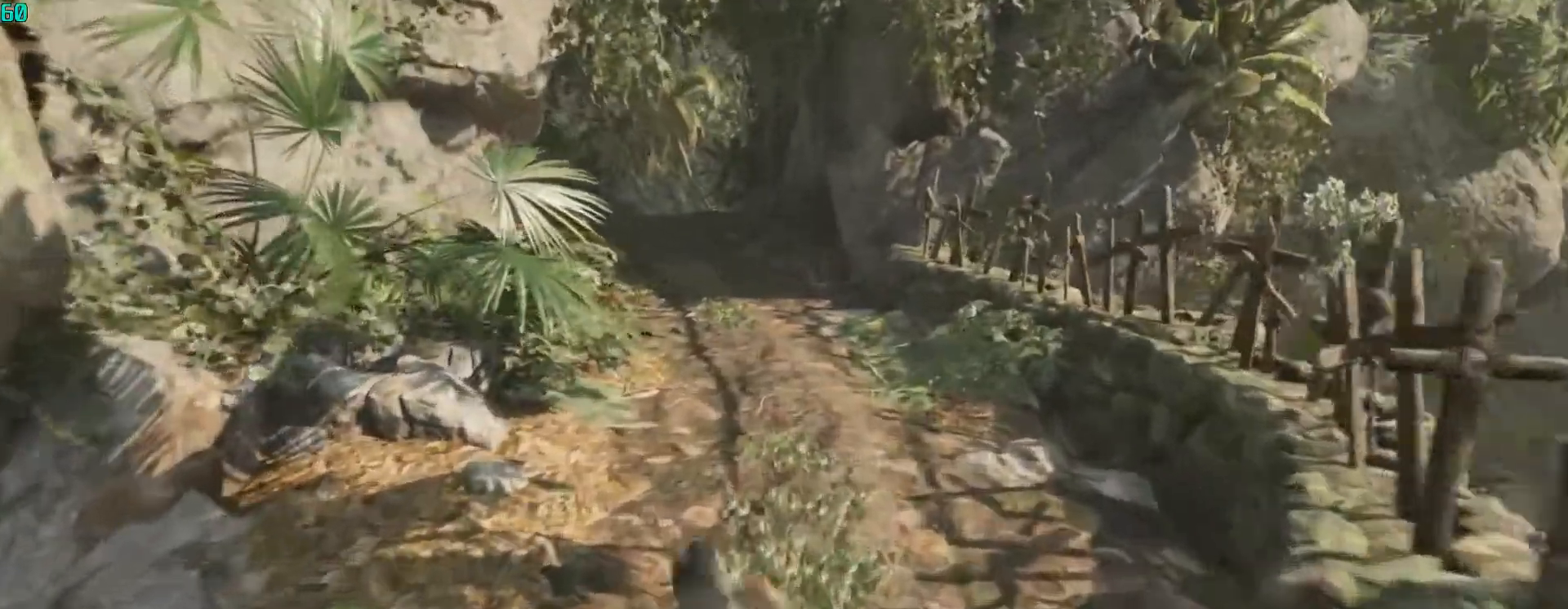
{"keys": ["c", "w"], "mouse": [], "events": [[67, "c", "down"], [167, "c", "up"], [300, "c", "down"], [400, "c", "up"], [500, "c", "down"]]}
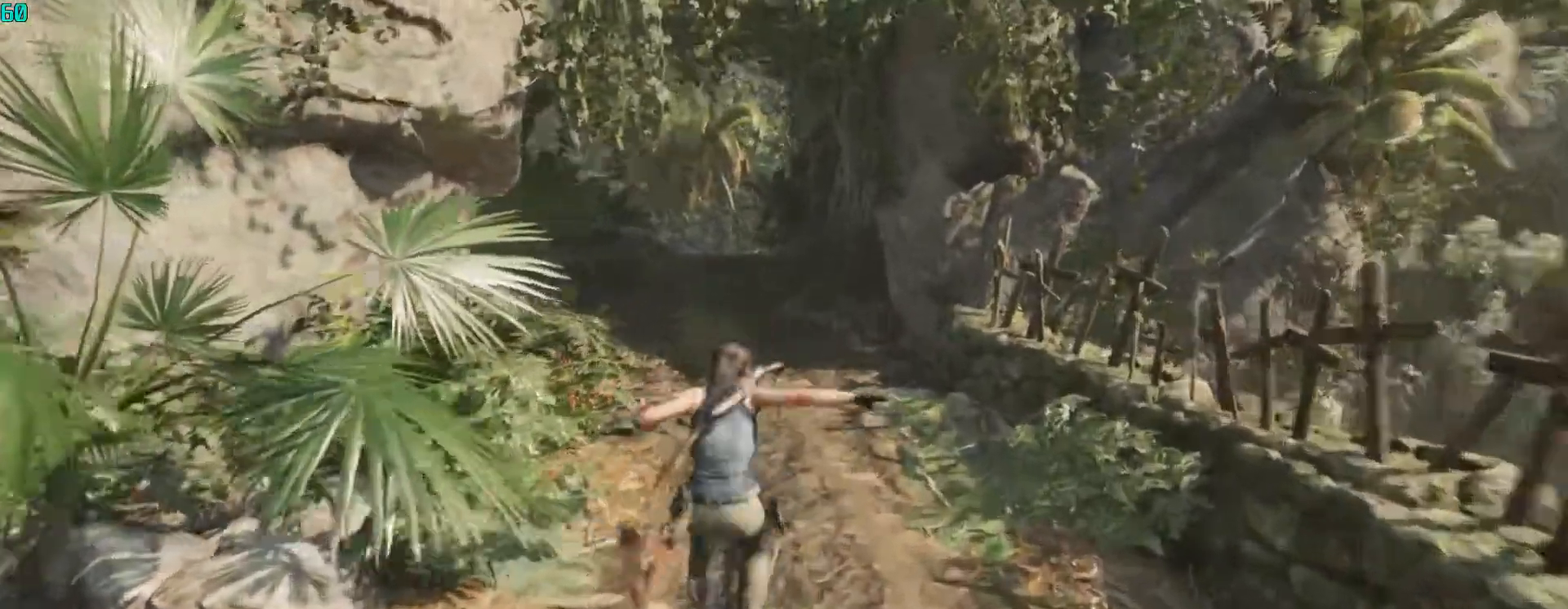
{"keys": ["c", "w"], "mouse": [], "events": [[100, "c", "up"], [200, "c", "down"], [267, "space", "down"], [333, "c", "up"], [433, "c", "down"], [467, "space", "up"]]}
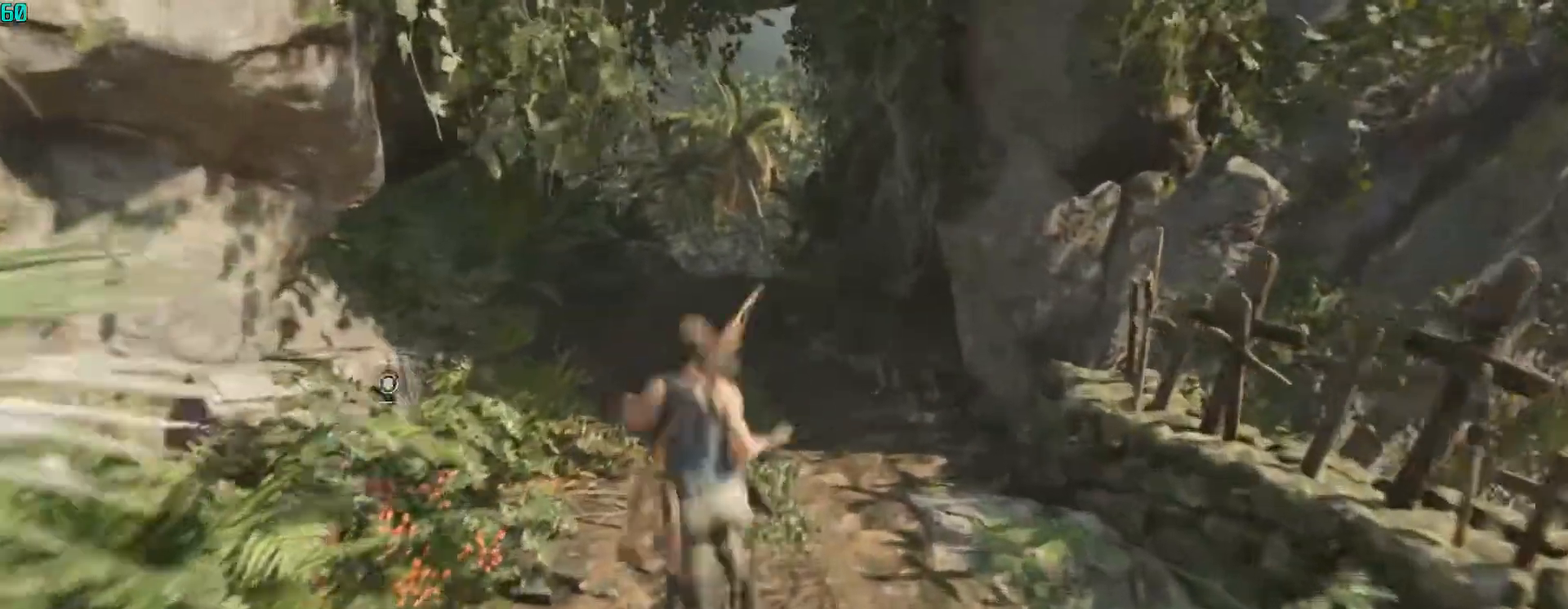
{"keys": ["w"], "mouse": [], "events": [[67, "c", "up"], [167, "c", "down"], [233, "c", "up"], [400, "c", "down"], [500, "c", "up"]]}
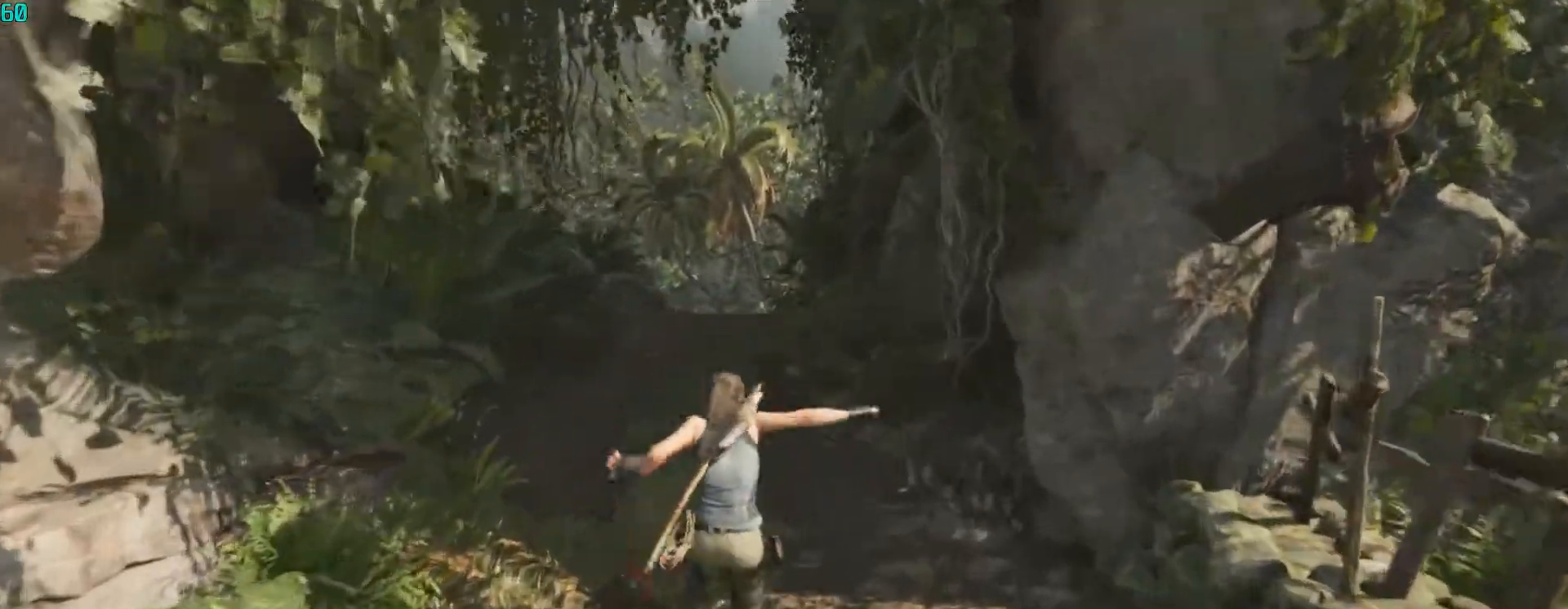
{"keys": ["w"], "mouse": [], "events": [[133, "c", "down"], [233, "c", "up"], [300, "c", "down"], [300, "space", "down"], [400, "c", "up"], [467, "space", "up"]]}
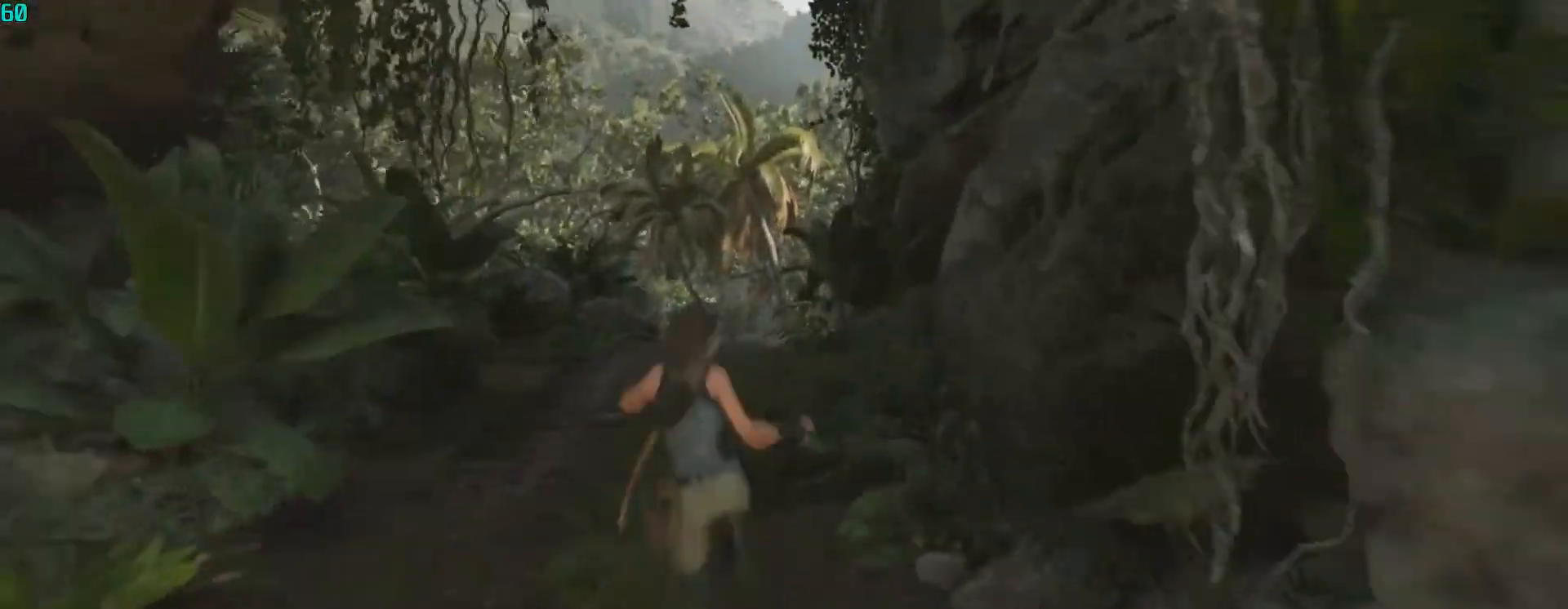
{"keys": ["c", "w"], "mouse": [], "events": [[33, "c", "down"], [133, "c", "up"], [233, "c", "down"], [367, "c", "up"], [467, "c", "down"]]}
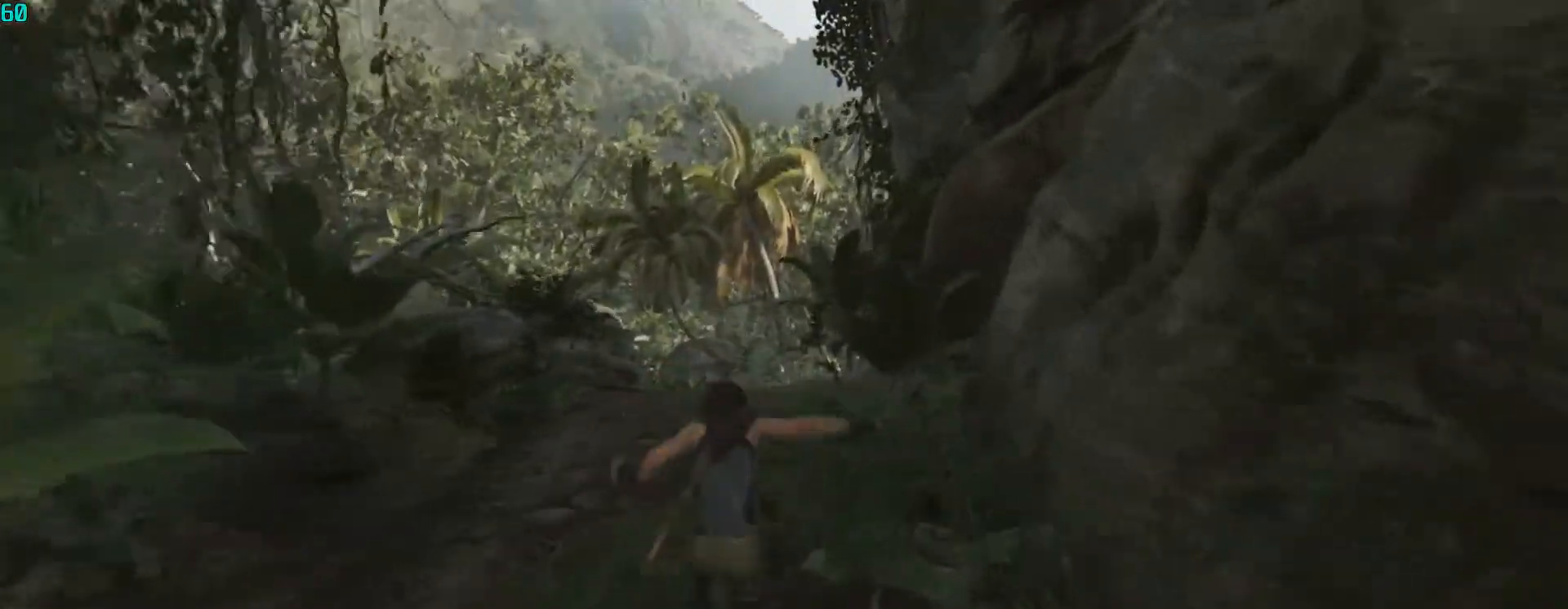
{"keys": ["c", "w"], "mouse": [], "events": [[67, "c", "up"], [167, "c", "down"], [200, "space", "down"], [300, "c", "up"], [400, "c", "down"], [400, "space", "up"]]}
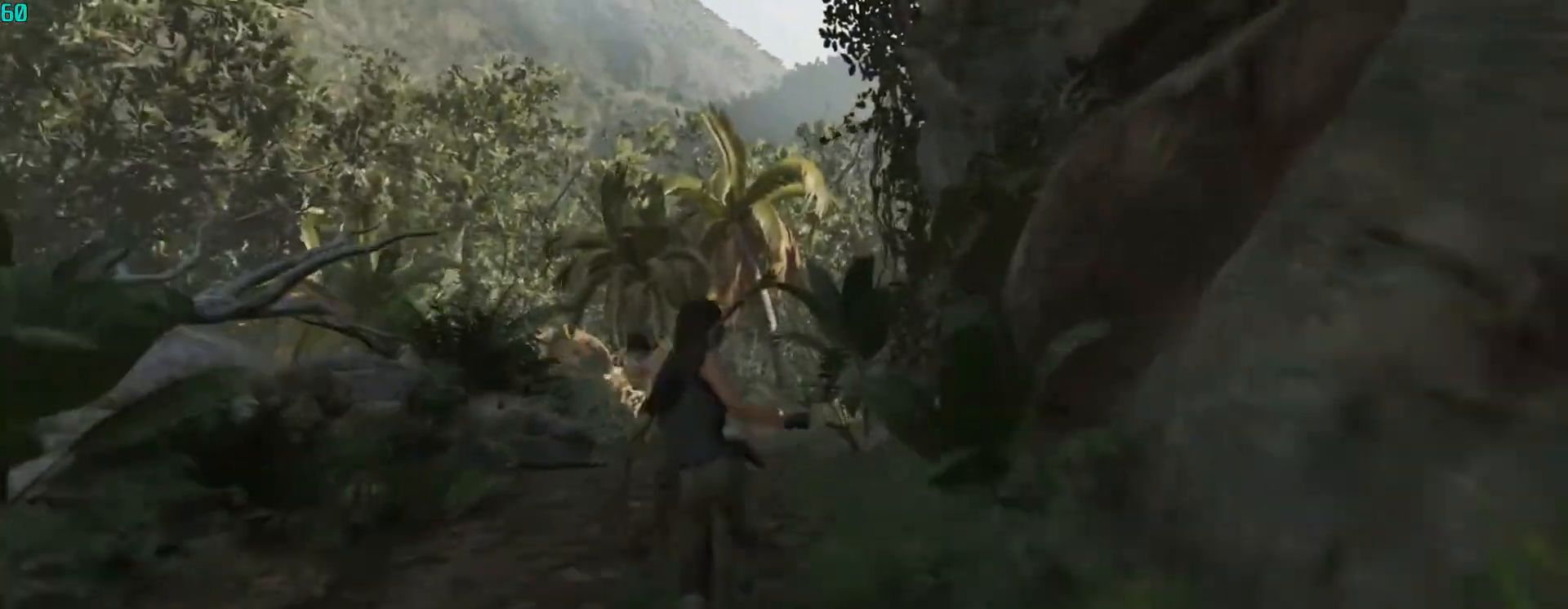
{"keys": ["c", "w"], "mouse": [], "events": [[33, "c", "up"], [133, "c", "down"], [233, "c", "up"], [300, "c", "down"], [467, "c", "up"], [500, "c", "down"]]}
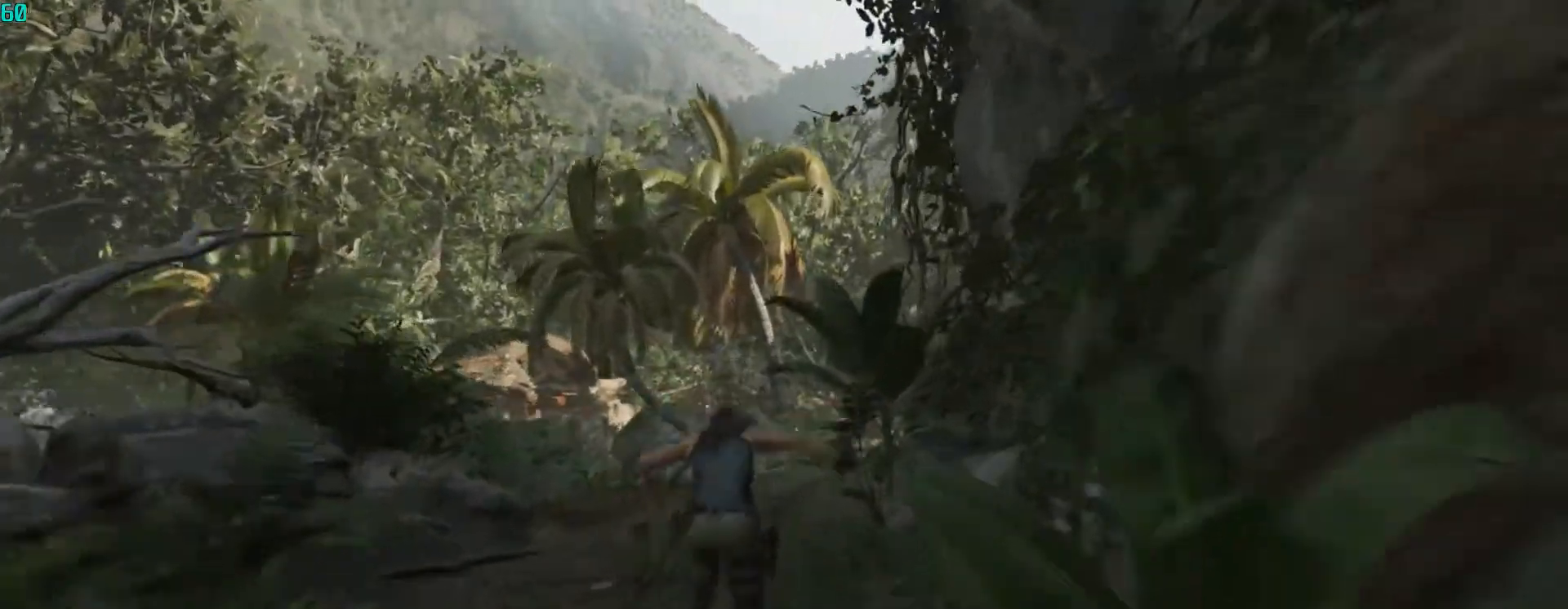
{"keys": ["c", "w"], "mouse": [], "events": [[133, "space", "down"], [200, "c", "up"], [267, "c", "down"], [333, "space", "up"], [433, "c", "up"], [467, "c", "down"]]}